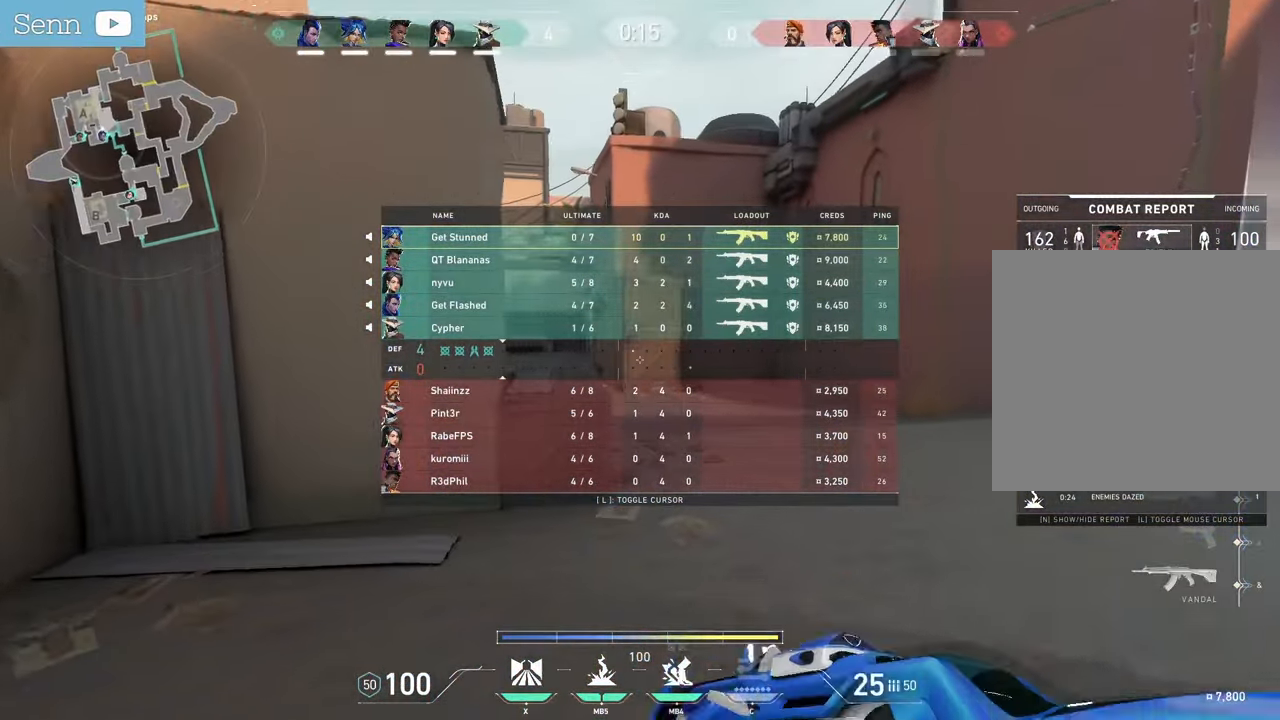
Gameplay with keyboard and mouse; each line is a JSON object with the keys and mouse buttons held at the frame after it. "events" lists presses ("down") and releases ("up") of "a", "ctrl", "d", "e", "f", "q", "r", "s", "shift", "space", "tab", "z", "mouse_left", "mouse_wheel", "mouse_right", "mouse_mb4" and "mouse_mb5" between this image and that frame as [ms after this image, input, new state], when the widget could be followed in between. "mouse_left", "mouse_wheel", "mouse_right", "mouse_mb4", "mouse_mb5" = the "left", "wheel", "right", "mb4", "mb5" buttons of the "mouse" list. No other keys are recorded. "wheel" means that the mouse wheel is clicked or scrolled. Not read: mouse_move.
{"keys": ["d", "tab", "z"], "mouse": ["right"], "events": [[250, "tab", "up"], [383, "tab", "down"], [433, "d", "down"], [433, "mouse_right", "down"]]}
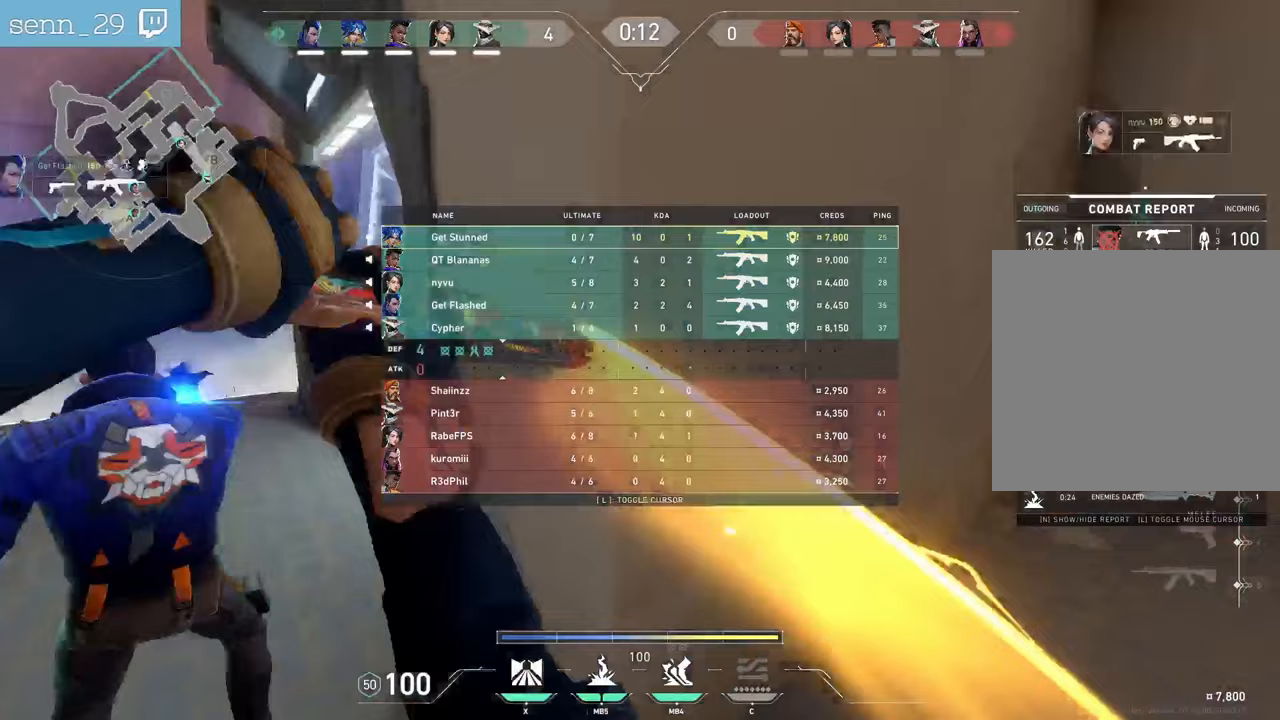
{"keys": ["s"], "mouse": [], "events": [[67, "z", "up"], [83, "mouse_right", "up"], [133, "mouse_wheel", "down"], [383, "mouse_wheel", "up"], [383, "s", "down"], [417, "d", "up"], [500, "tab", "up"]]}
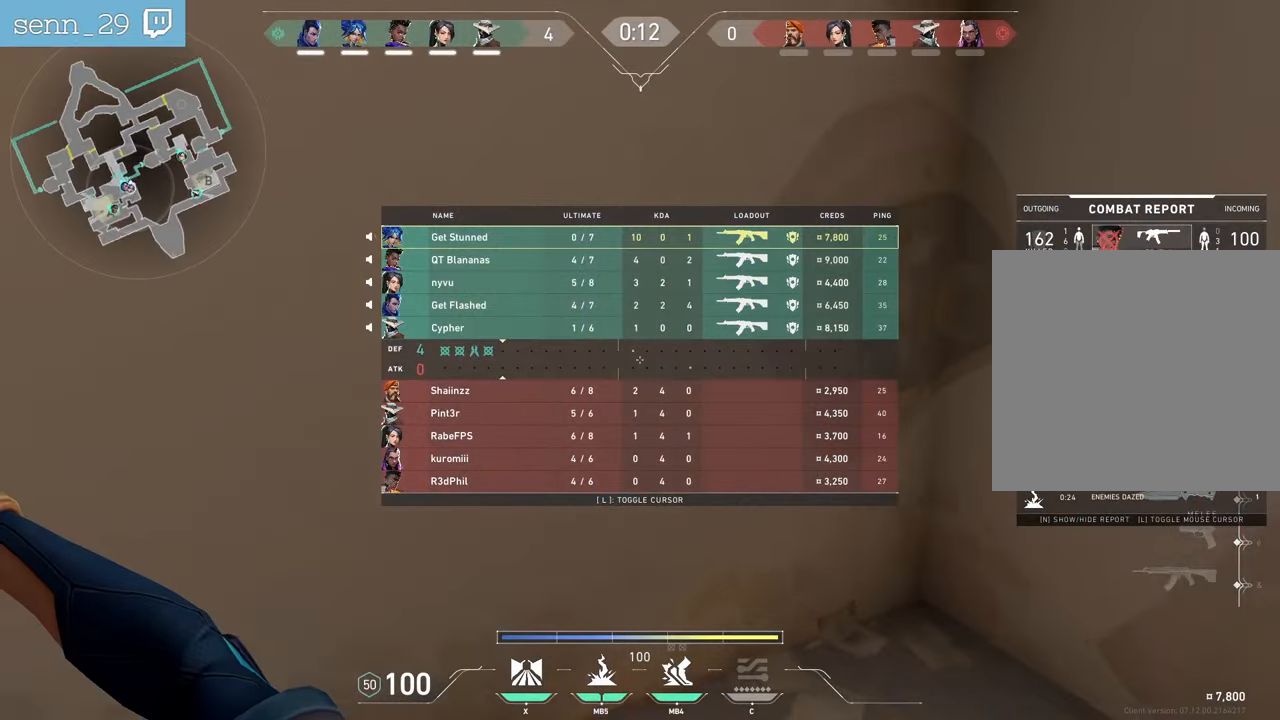
{"keys": ["q"], "mouse": [], "events": [[50, "s", "up"], [117, "q", "down"]]}
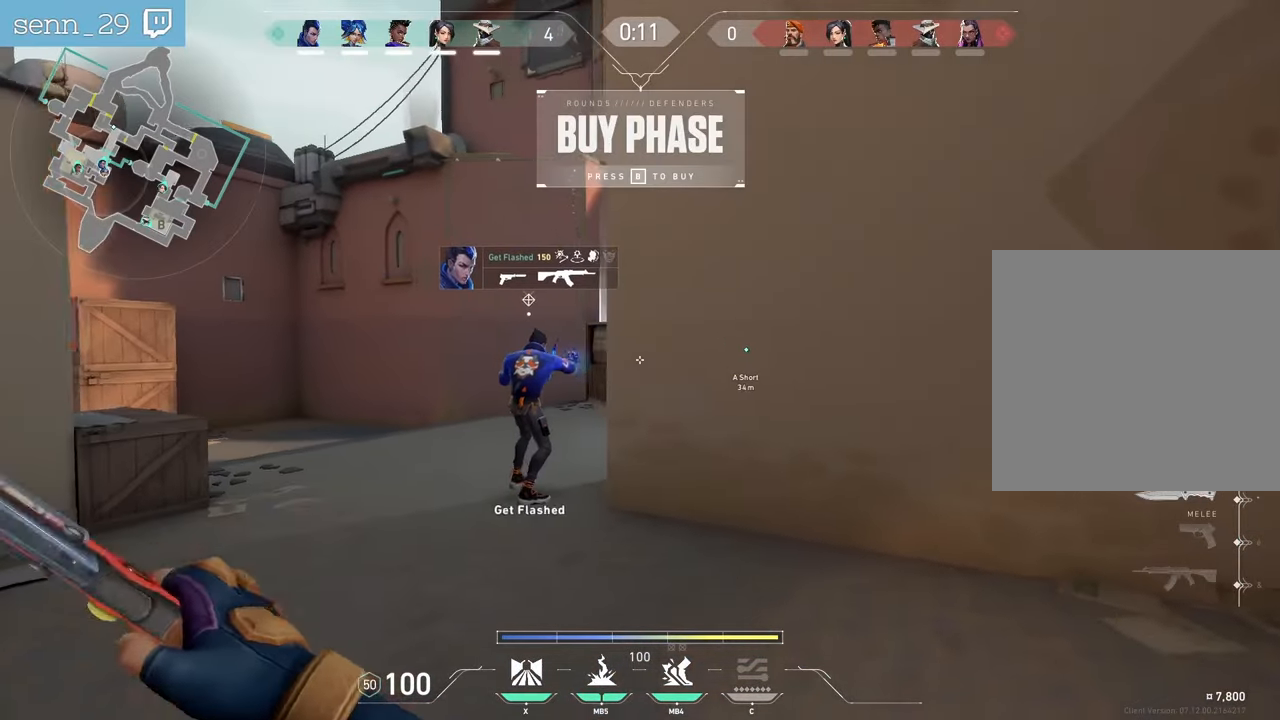
{"keys": ["q", "z"], "mouse": ["left"], "events": [[83, "q", "up"], [183, "mouse_left", "down"], [267, "z", "down"], [333, "q", "down"]]}
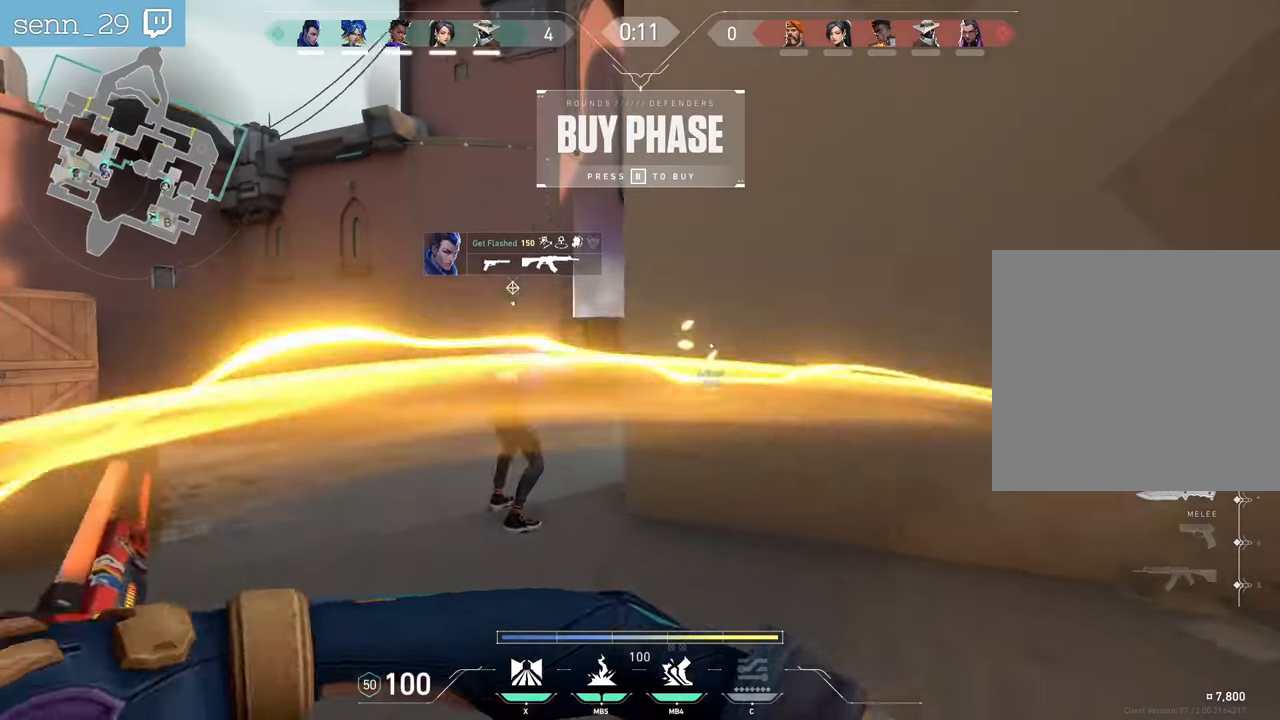
{"keys": ["q", "z"], "mouse": ["left"], "events": [[83, "mouse_left", "up"], [150, "q", "up"], [183, "z", "up"], [450, "q", "down"], [467, "z", "down"], [500, "mouse_left", "down"]]}
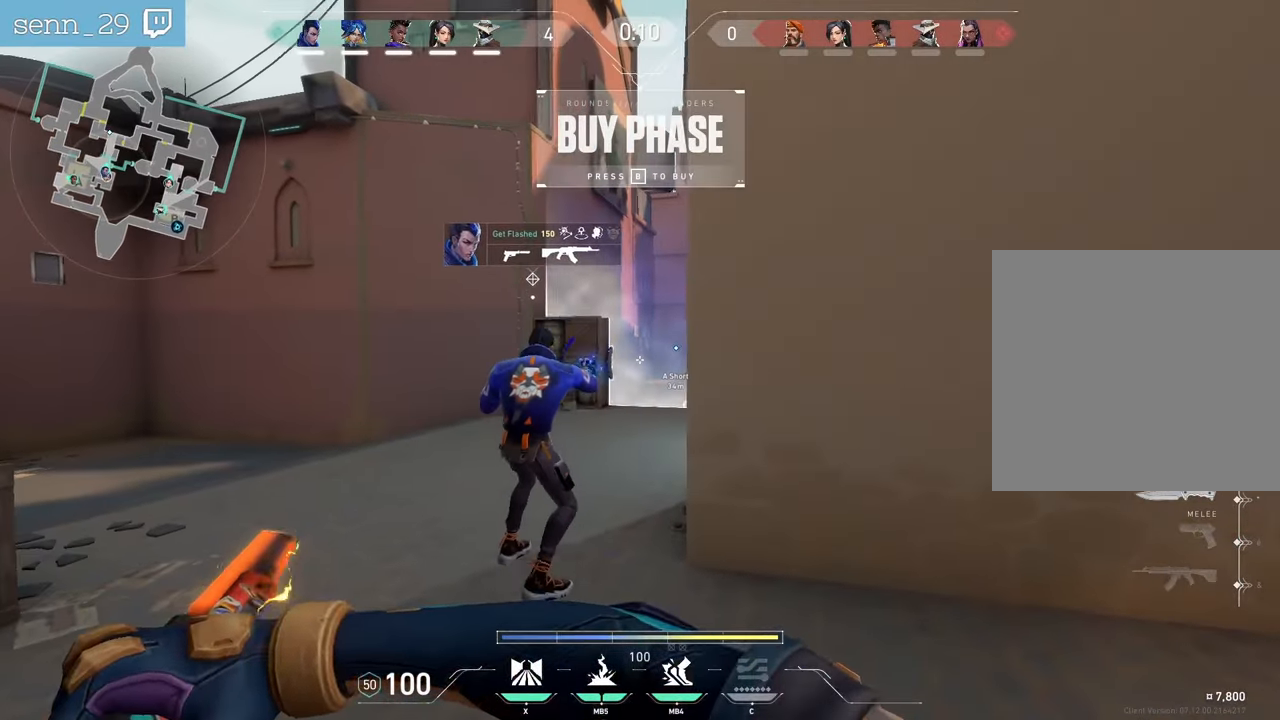
{"keys": ["q", "z"], "mouse": ["left", "right"], "events": [[483, "mouse_right", "down"]]}
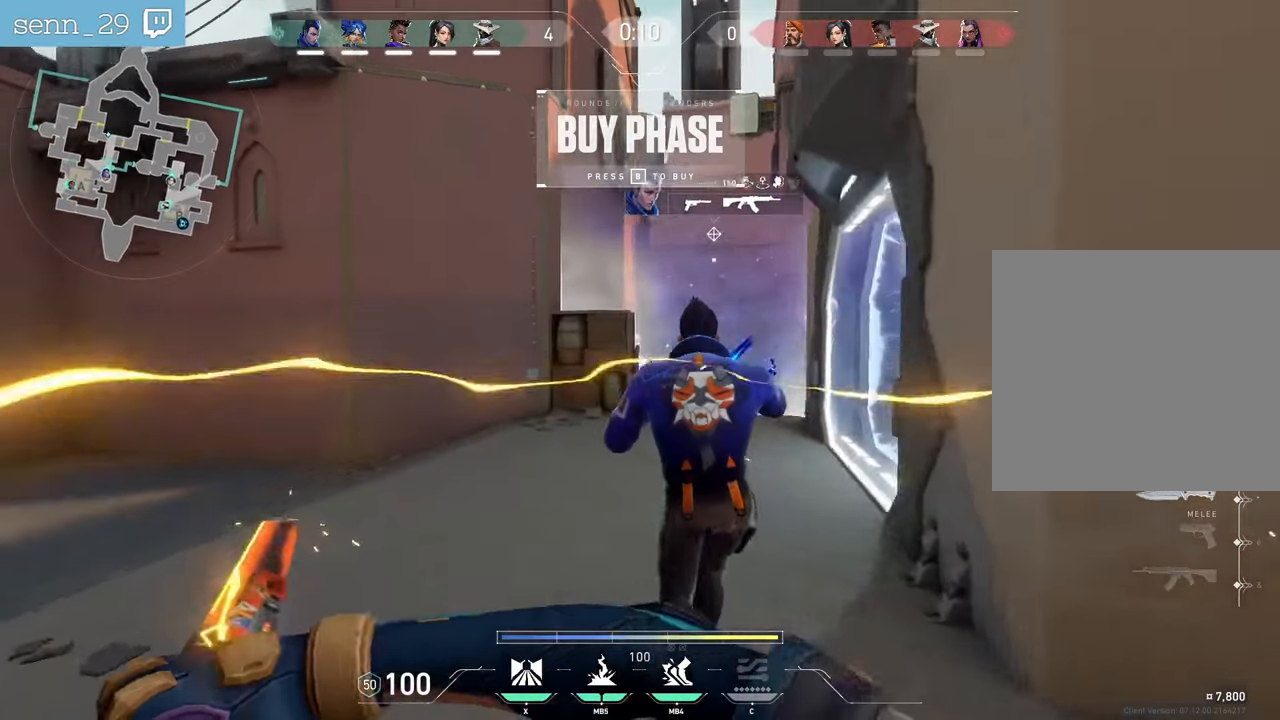
{"keys": ["d"], "mouse": ["right"], "events": [[150, "z", "up"], [167, "q", "up"], [200, "d", "down"], [383, "mouse_left", "up"]]}
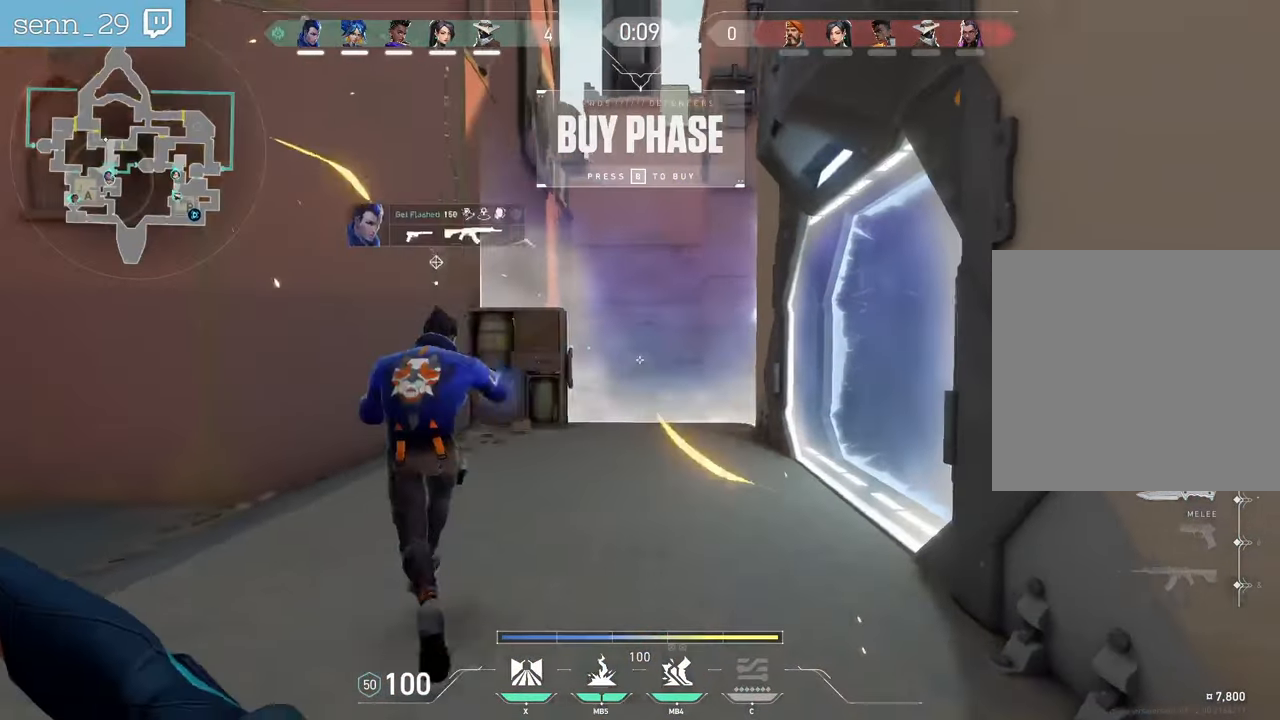
{"keys": ["s", "tab"], "mouse": ["right"], "events": [[67, "s", "down"], [167, "tab", "down"], [283, "d", "up"]]}
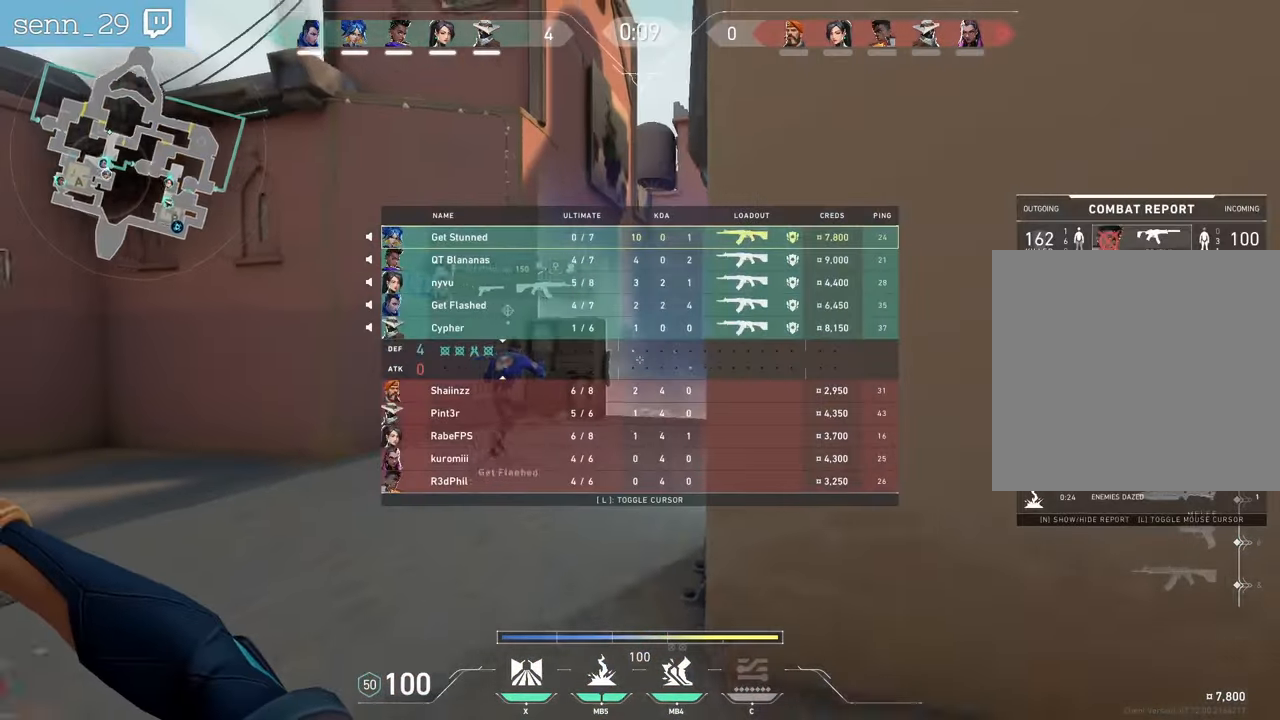
{"keys": ["shift"], "mouse": [], "events": [[17, "mouse_right", "up"], [17, "s", "up"], [17, "shift", "down"], [17, "tab", "up"], [17, "z", "down"], [417, "z", "up"]]}
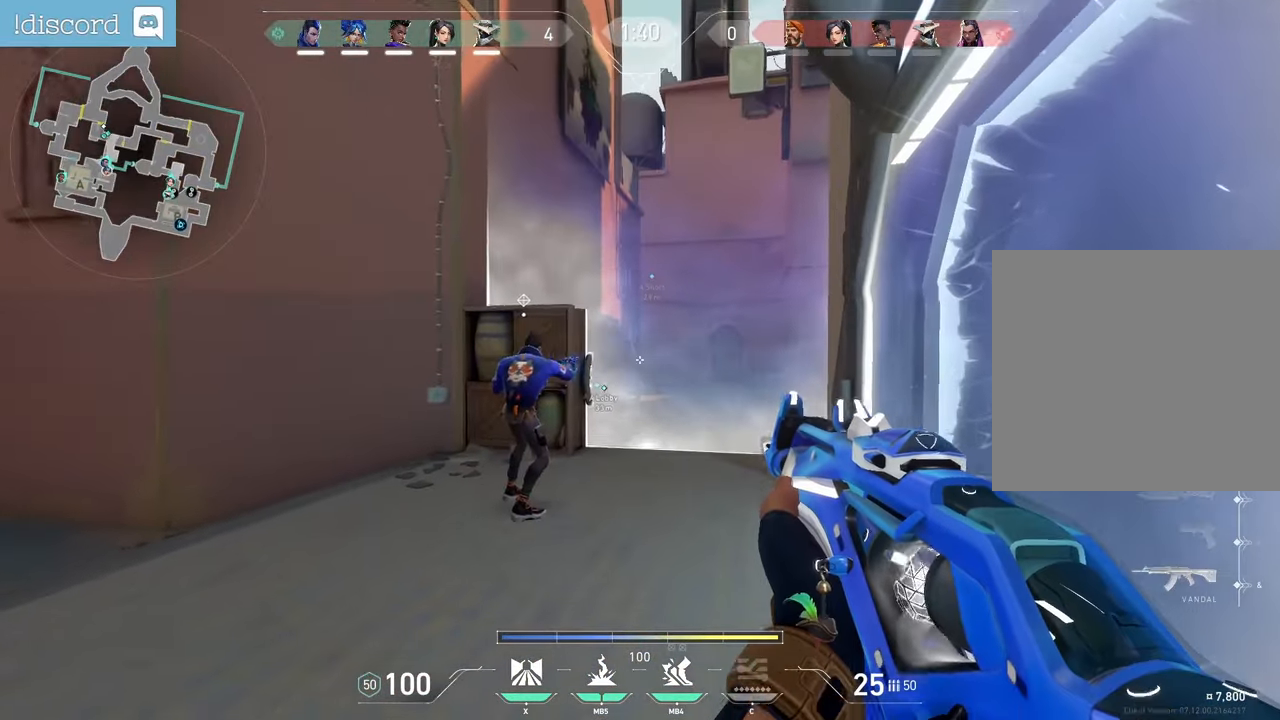
{"keys": ["q"], "mouse": [], "events": [[183, "shift", "up"], [367, "q", "down"]]}
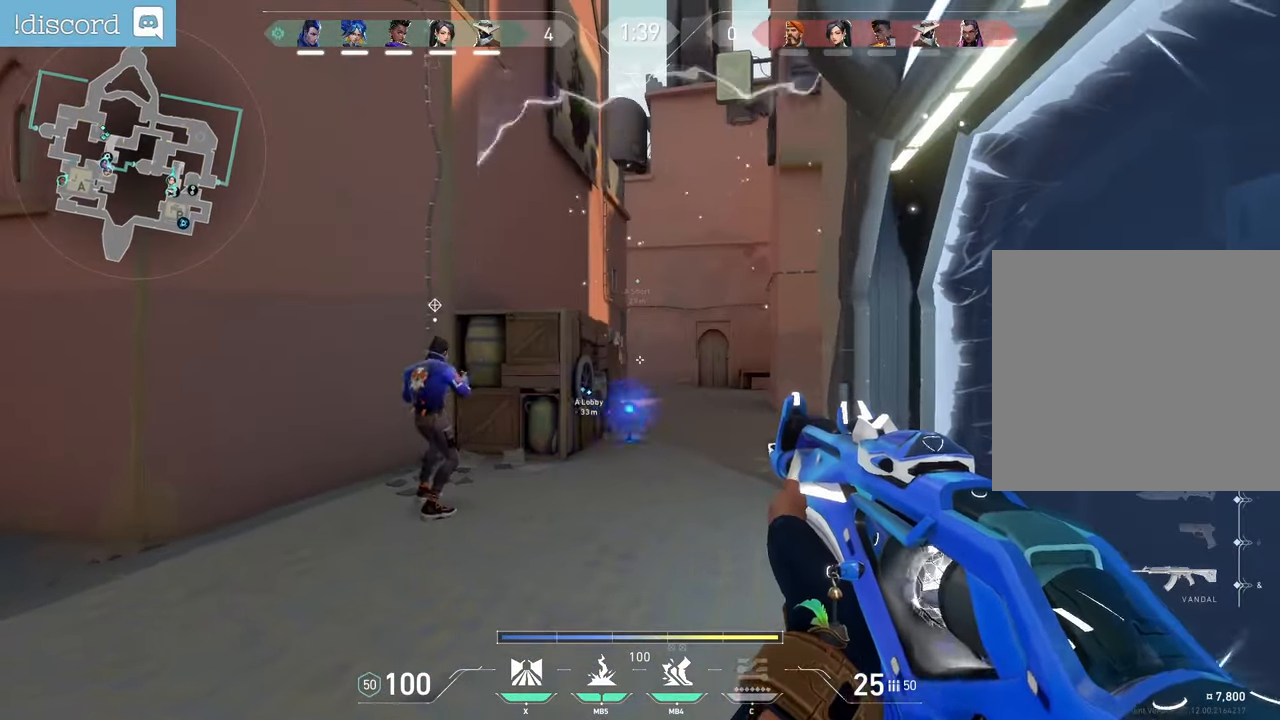
{"keys": ["q", "z"], "mouse": [], "events": [[483, "z", "down"]]}
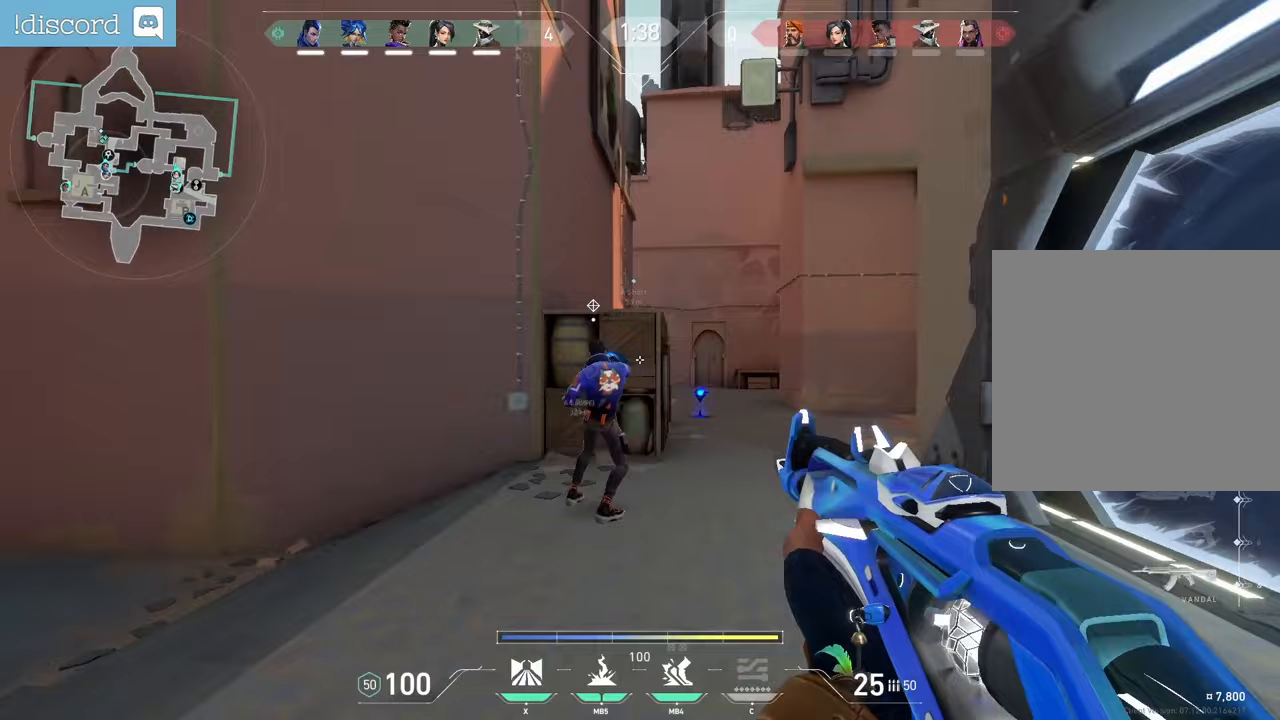
{"keys": ["d", "z"], "mouse": [], "events": [[17, "d", "down"], [17, "q", "up"], [17, "shift", "down"], [150, "shift", "up"], [267, "mouse_mb5", "down"], [283, "d", "up"], [417, "mouse_mb5", "up"], [433, "d", "down"]]}
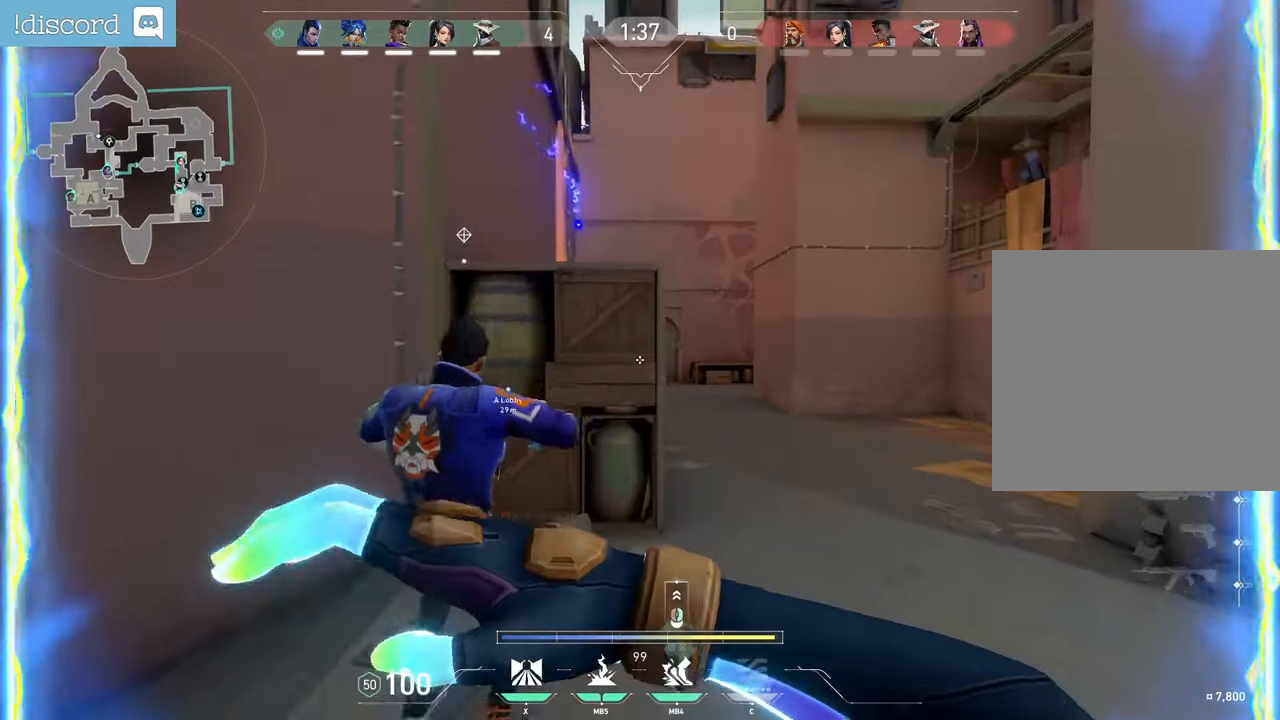
{"keys": ["z"], "mouse": [], "events": [[67, "d", "up"]]}
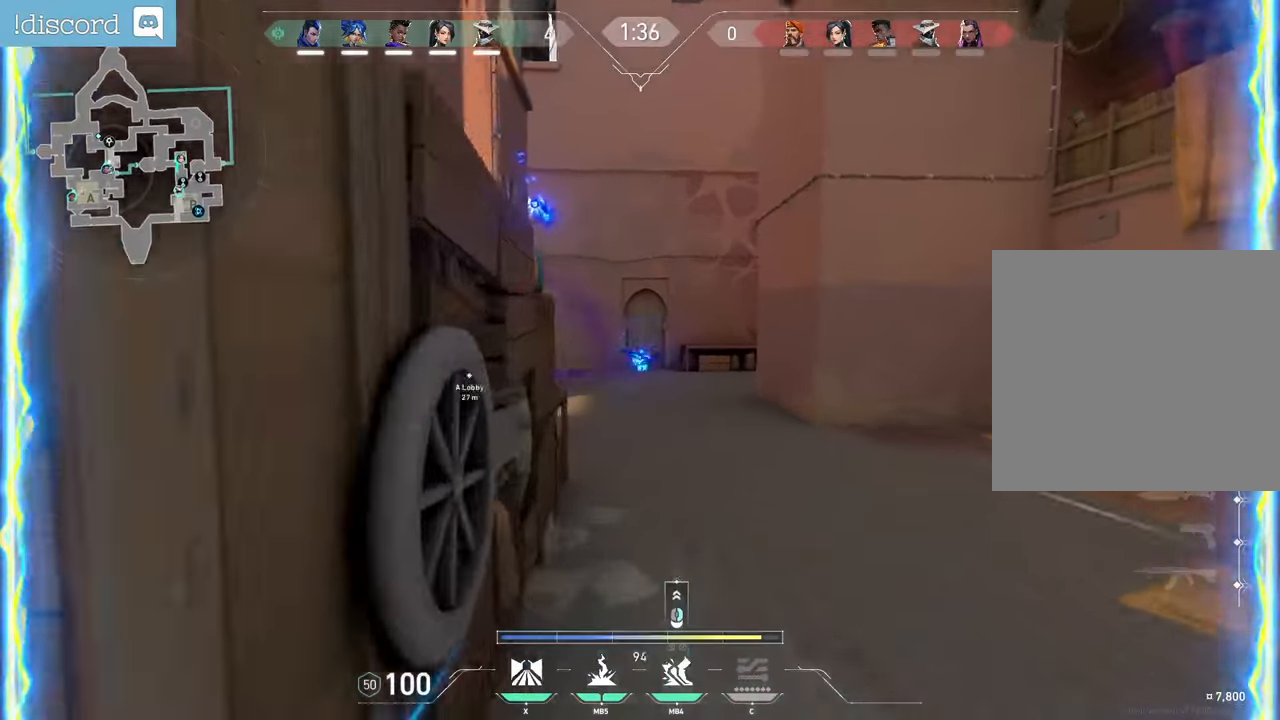
{"keys": ["z"], "mouse": [], "events": []}
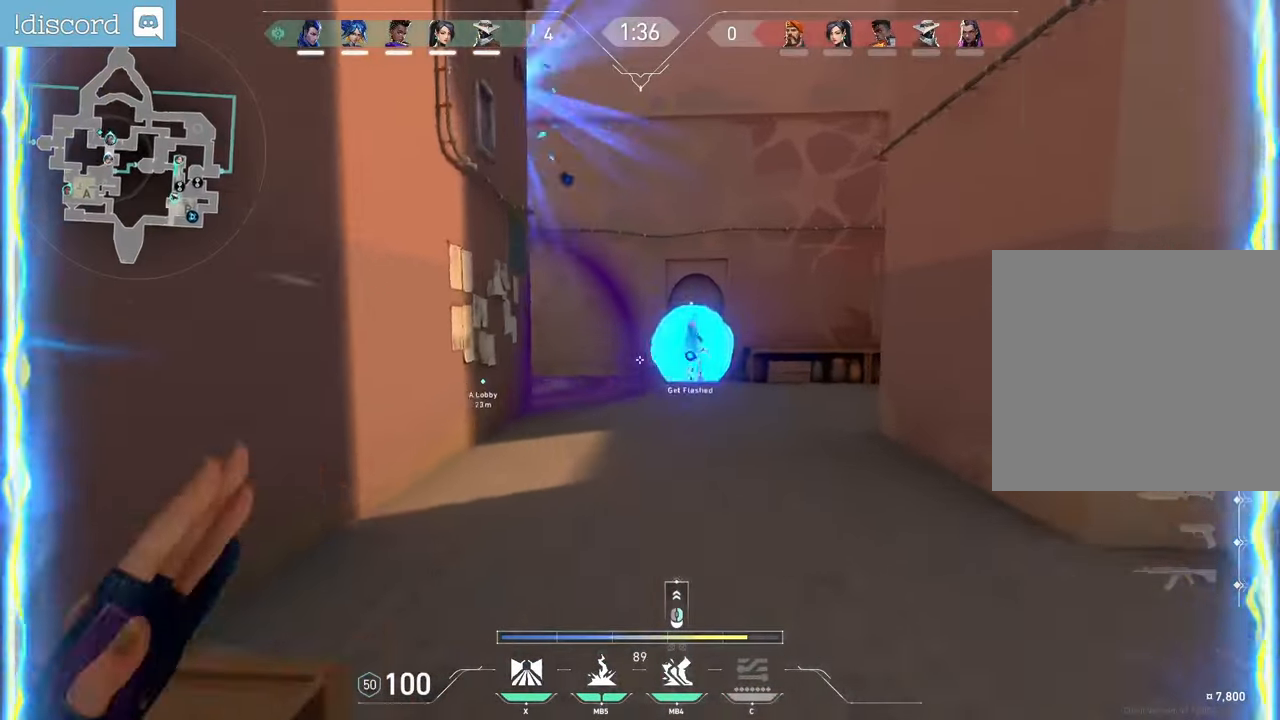
{"keys": ["d", "z"], "mouse": [], "events": [[450, "d", "down"]]}
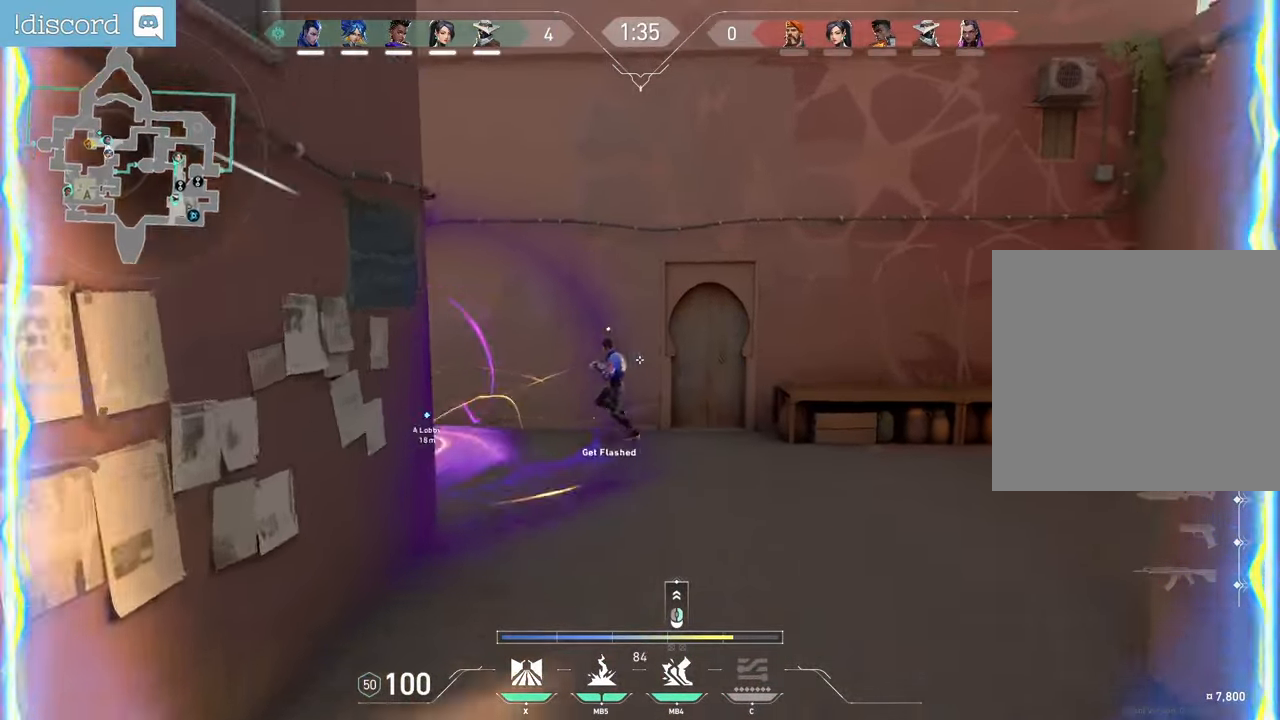
{"keys": ["q", "z"], "mouse": [], "events": [[217, "d", "up"], [267, "q", "down"]]}
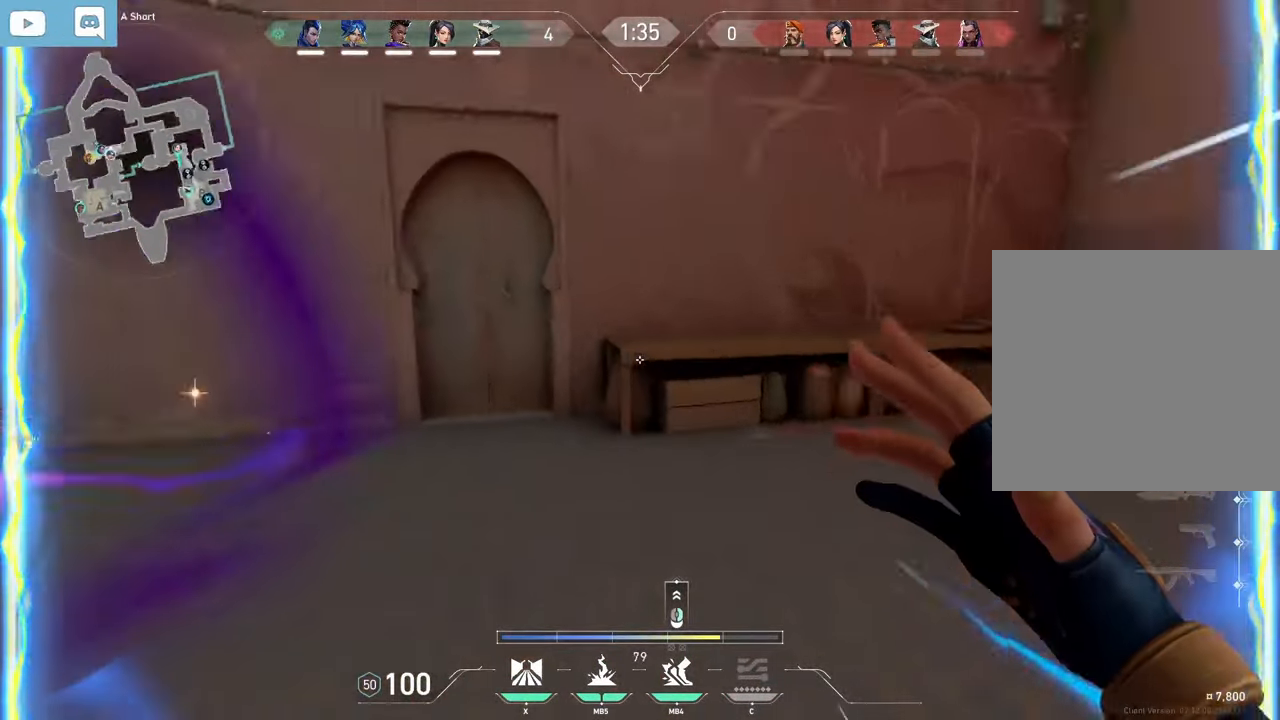
{"keys": ["q", "z"], "mouse": [], "events": [[300, "q", "up"], [383, "q", "down"]]}
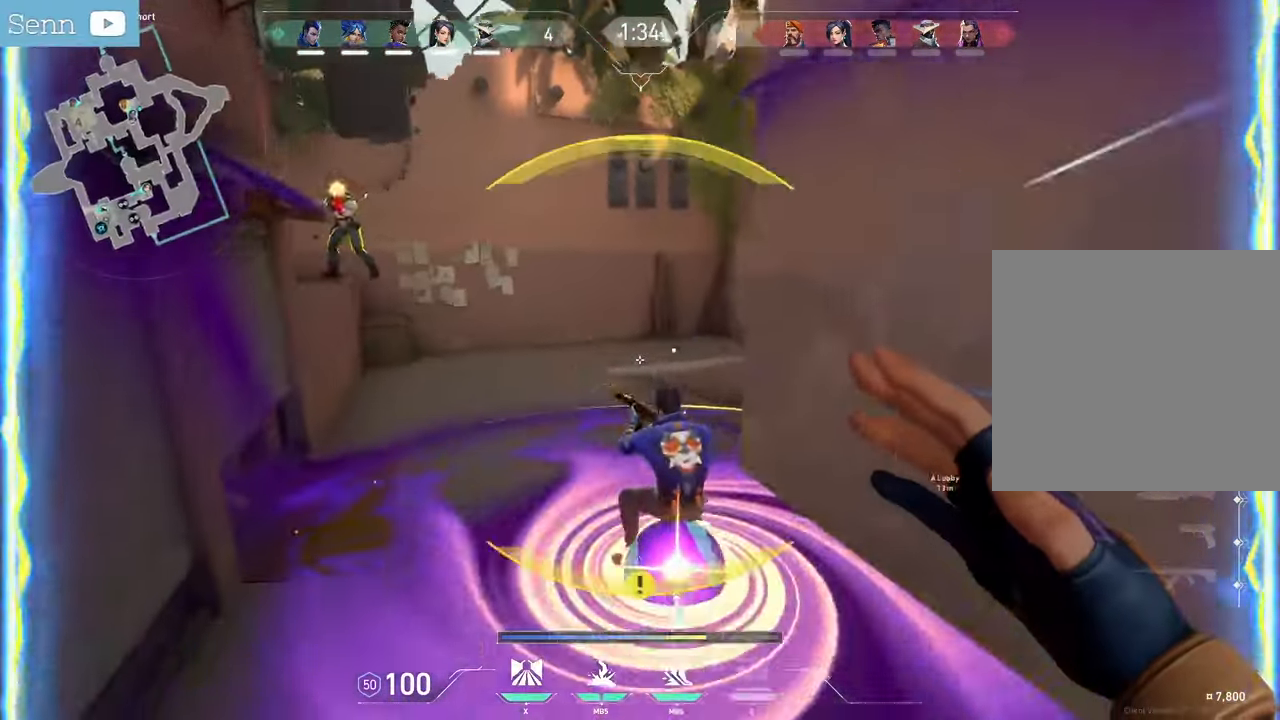
{"keys": ["q", "z"], "mouse": [], "events": [[217, "mouse_right", "down"], [250, "q", "up"], [350, "mouse_right", "up"], [450, "q", "down"]]}
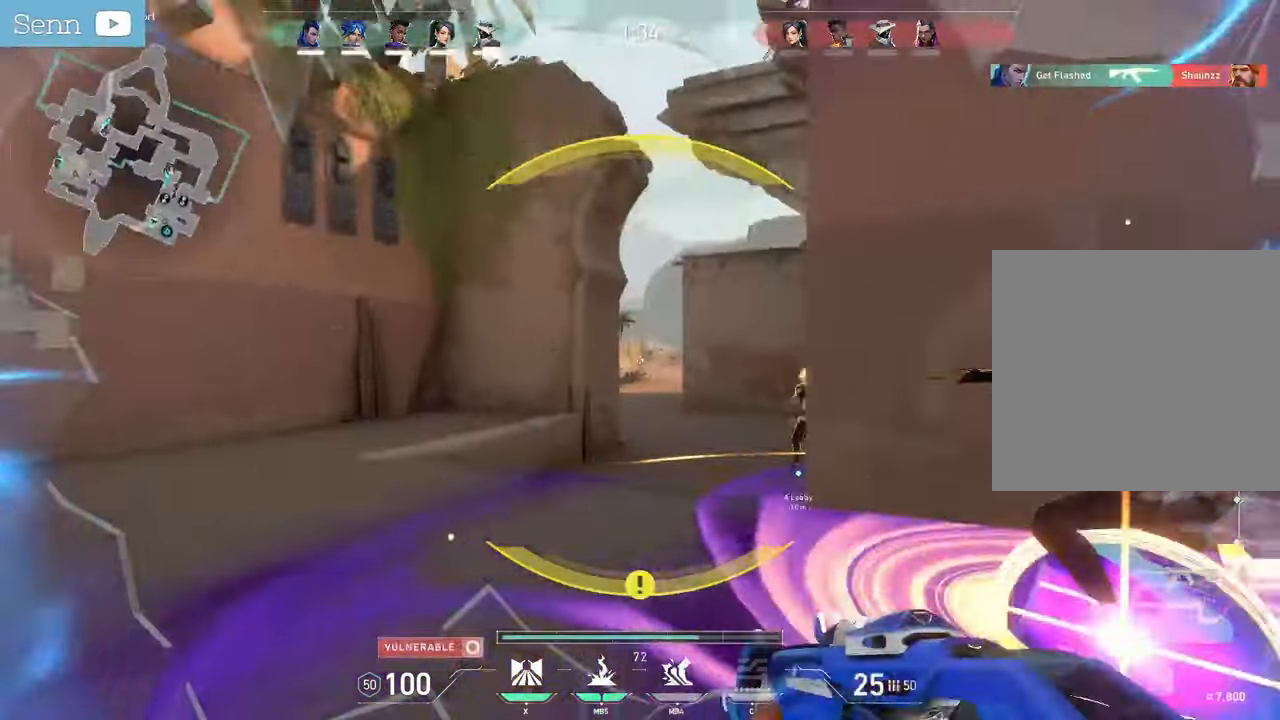
{"keys": ["ctrl"], "mouse": ["left"], "events": [[100, "z", "up"], [350, "q", "up"], [383, "mouse_left", "down"], [450, "ctrl", "down"]]}
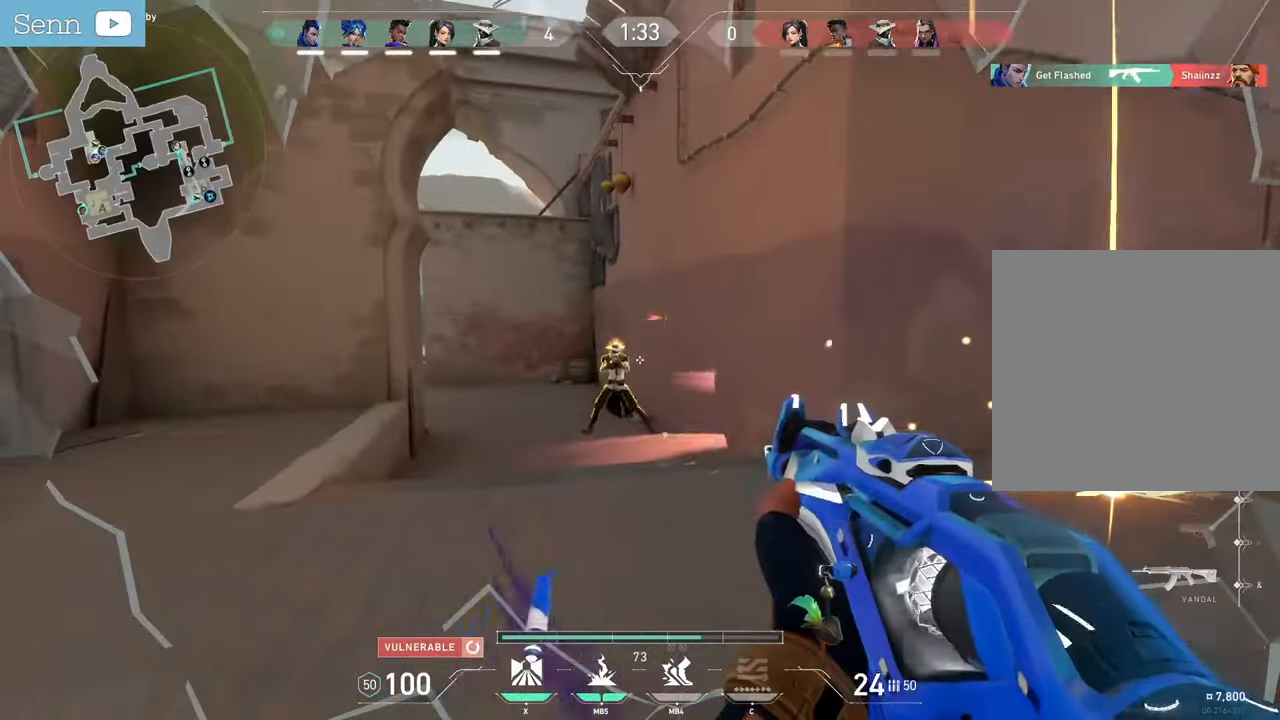
{"keys": ["ctrl"], "mouse": ["left"], "events": []}
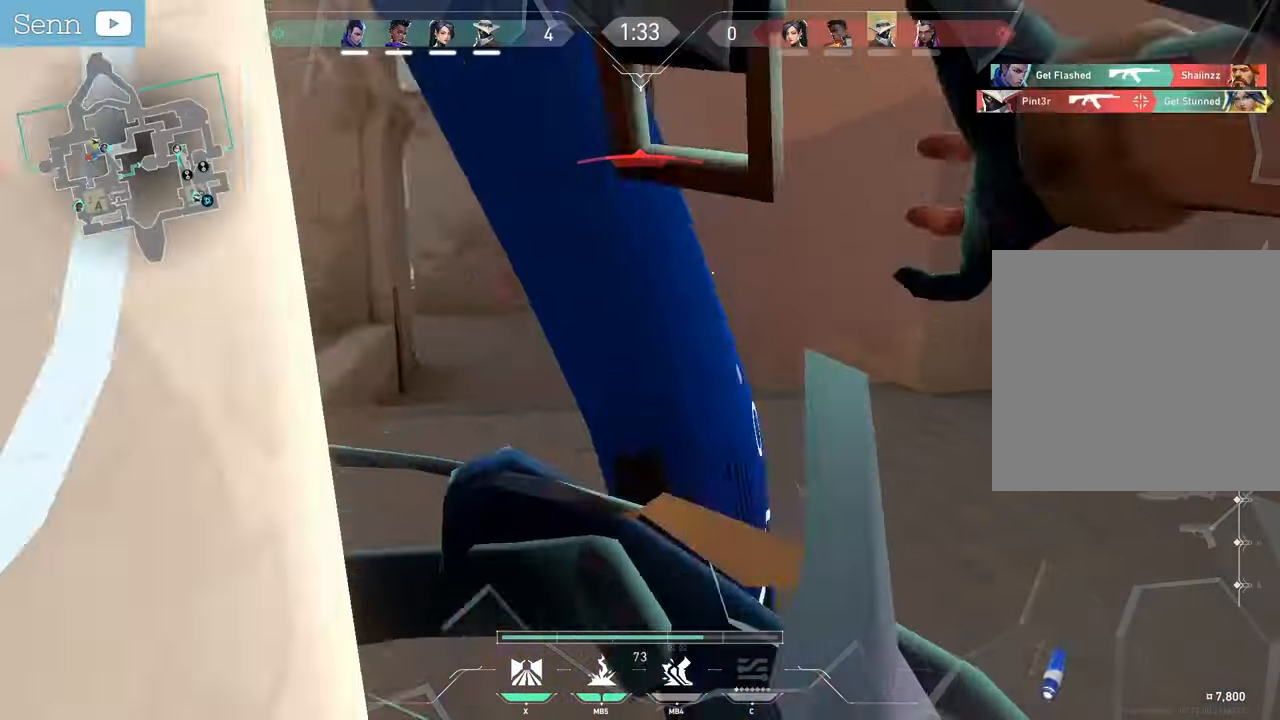
{"keys": ["tab"], "mouse": ["mb4"], "events": [[217, "ctrl", "up"], [267, "mouse_left", "up"], [300, "tab", "down"], [500, "mouse_mb4", "down"]]}
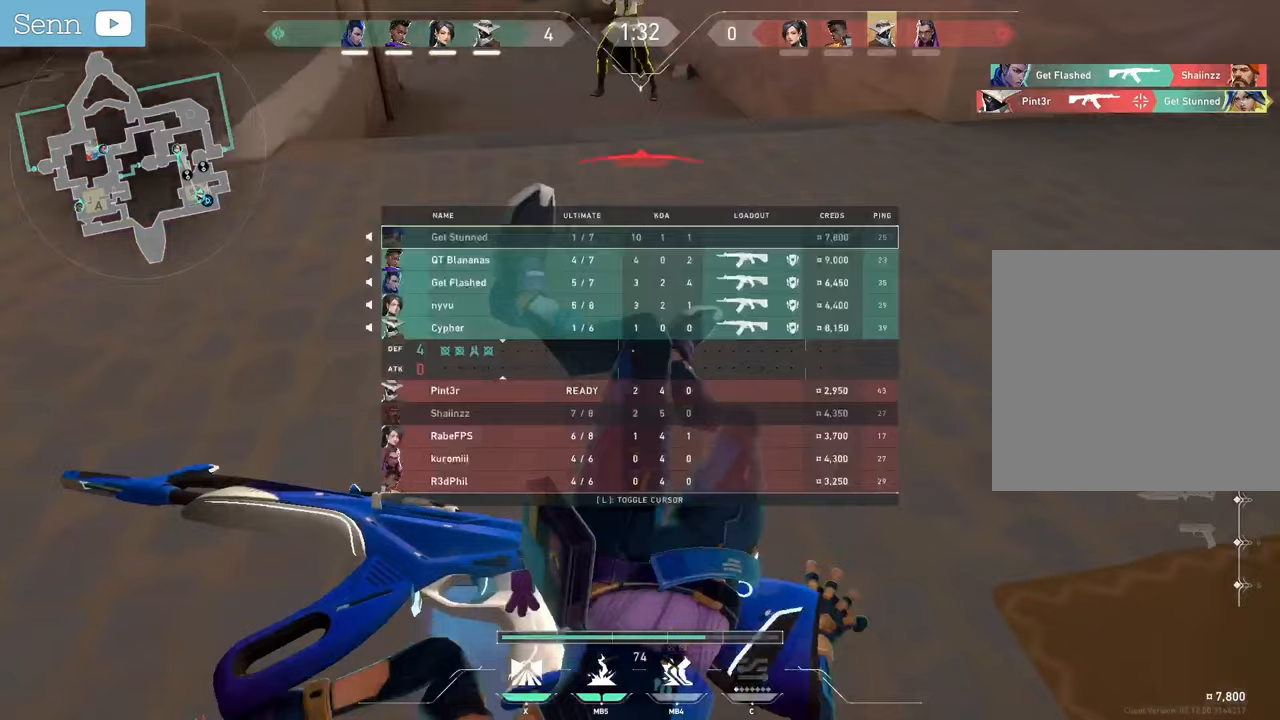
{"keys": ["tab"], "mouse": ["mb5"], "events": [[117, "mouse_mb5", "down"], [383, "mouse_mb4", "up"]]}
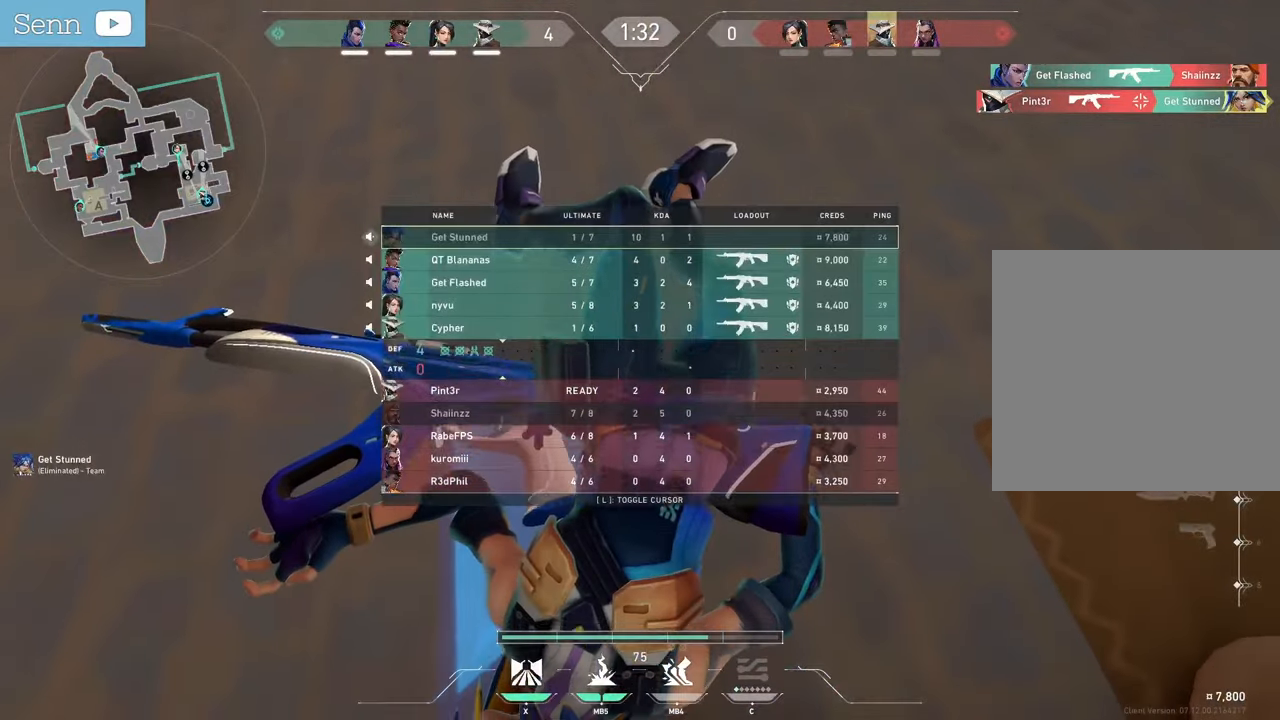
{"keys": [], "mouse": [], "events": [[17, "tab", "up"], [83, "mouse_mb5", "up"]]}